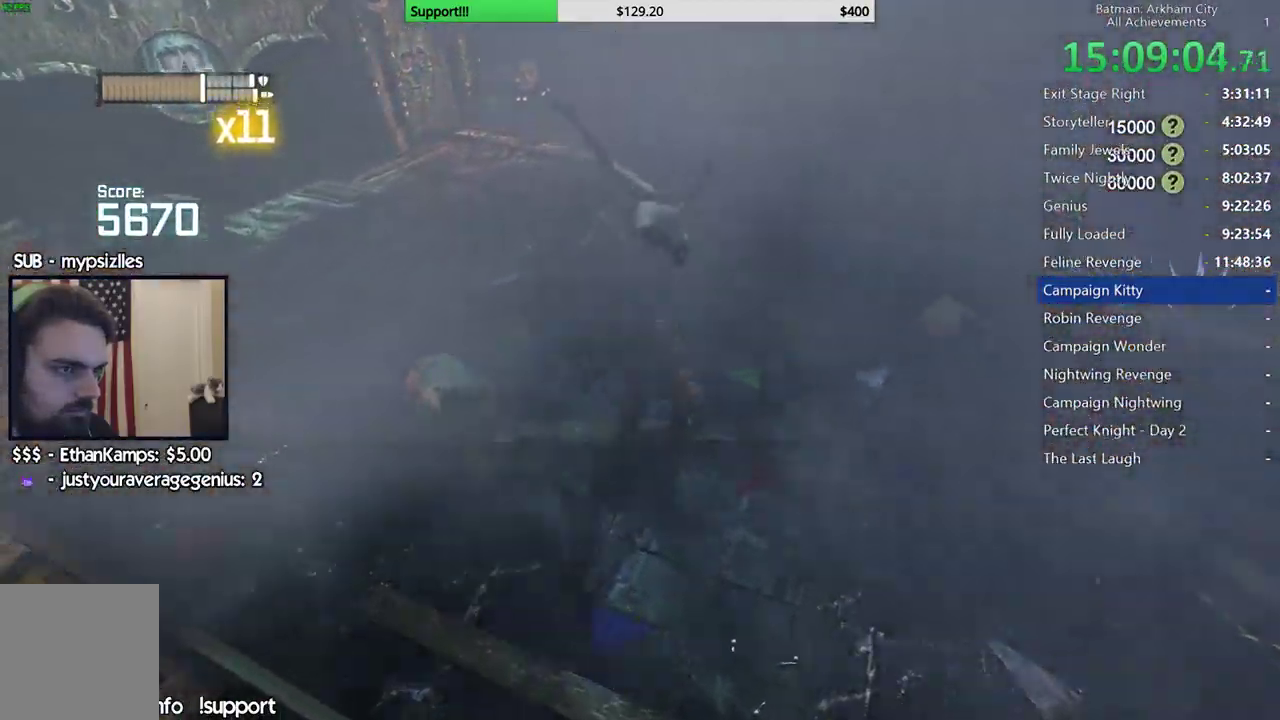
Gameplay with a controller (Xbox layout); each line is a JSON object with the inputs held at the frame after it. "button_events" lists button changes between this image and that frame as [ms after this image, input, new state], when the widget could be followed in between (sticks are given only as held states). This document gives stick clicks only as held states, not as events.
{"buttons": [], "left_stick": "center", "right_stick": "up", "button_events": []}
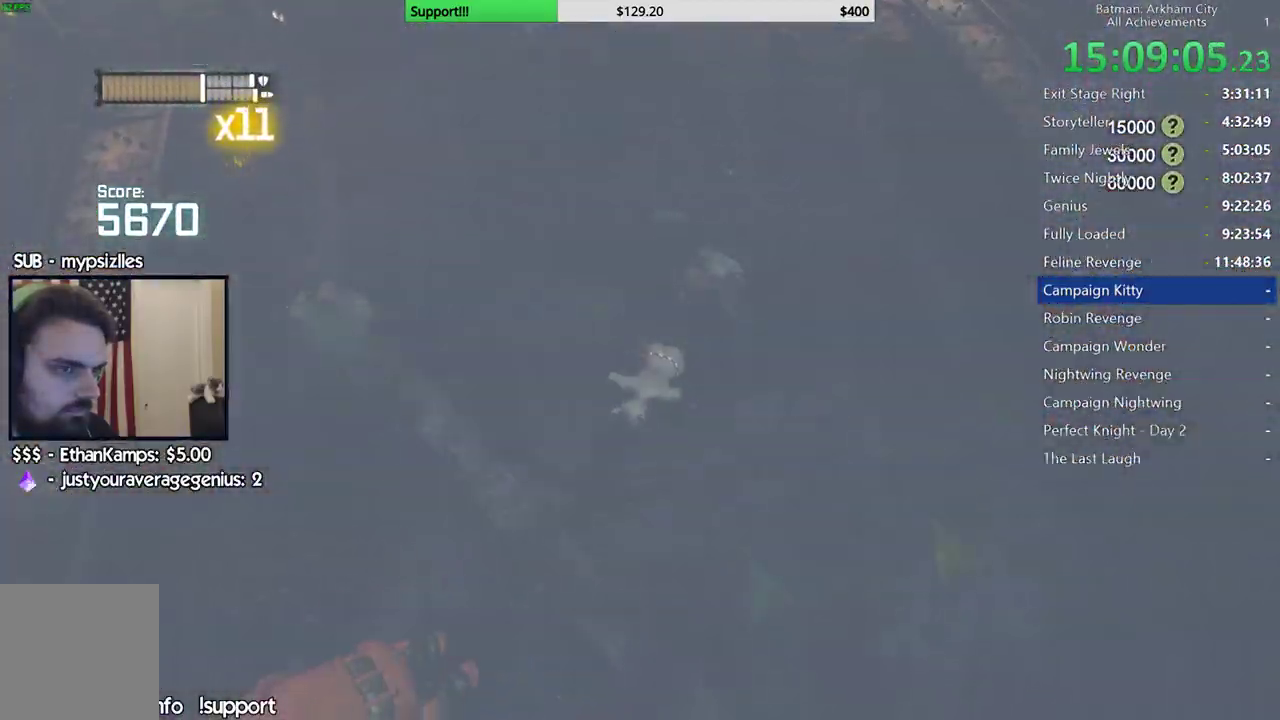
{"buttons": [], "left_stick": "up-right", "right_stick": "center", "button_events": [[183, "L2", "down"], [267, "X", "down"], [367, "L2", "up"], [367, "X", "up"]]}
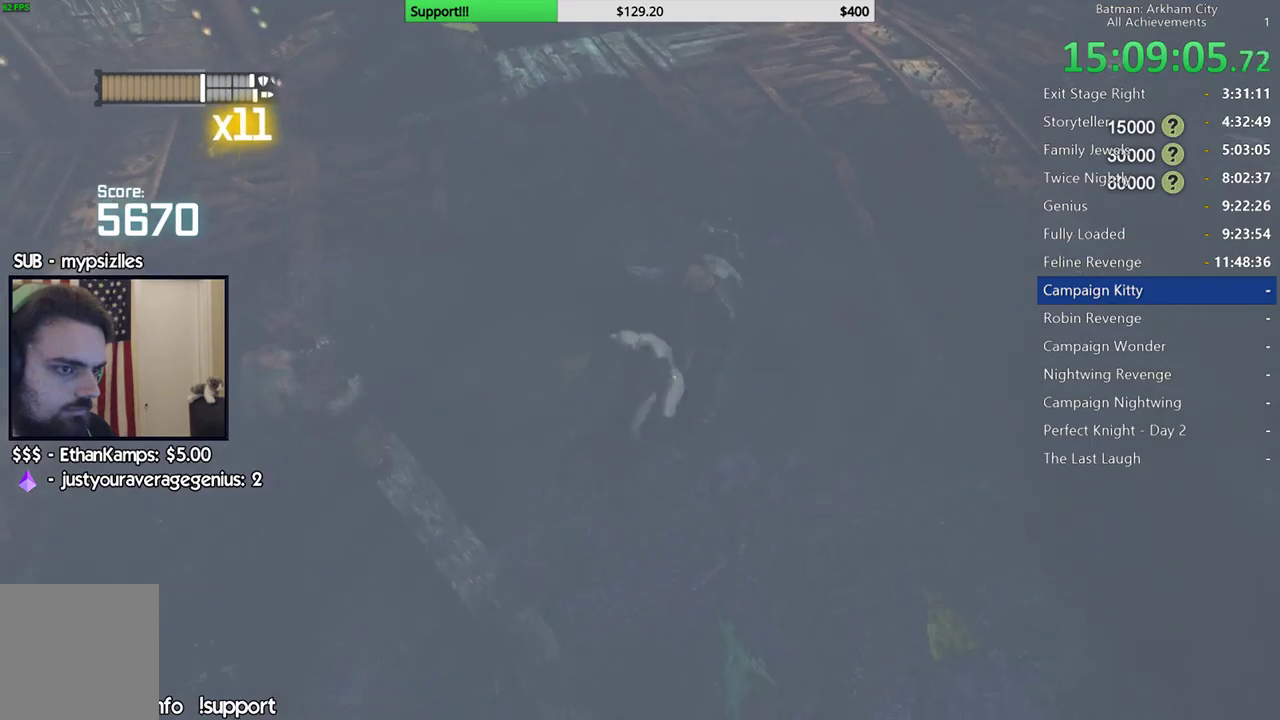
{"buttons": [], "left_stick": "up-left", "right_stick": "center", "button_events": []}
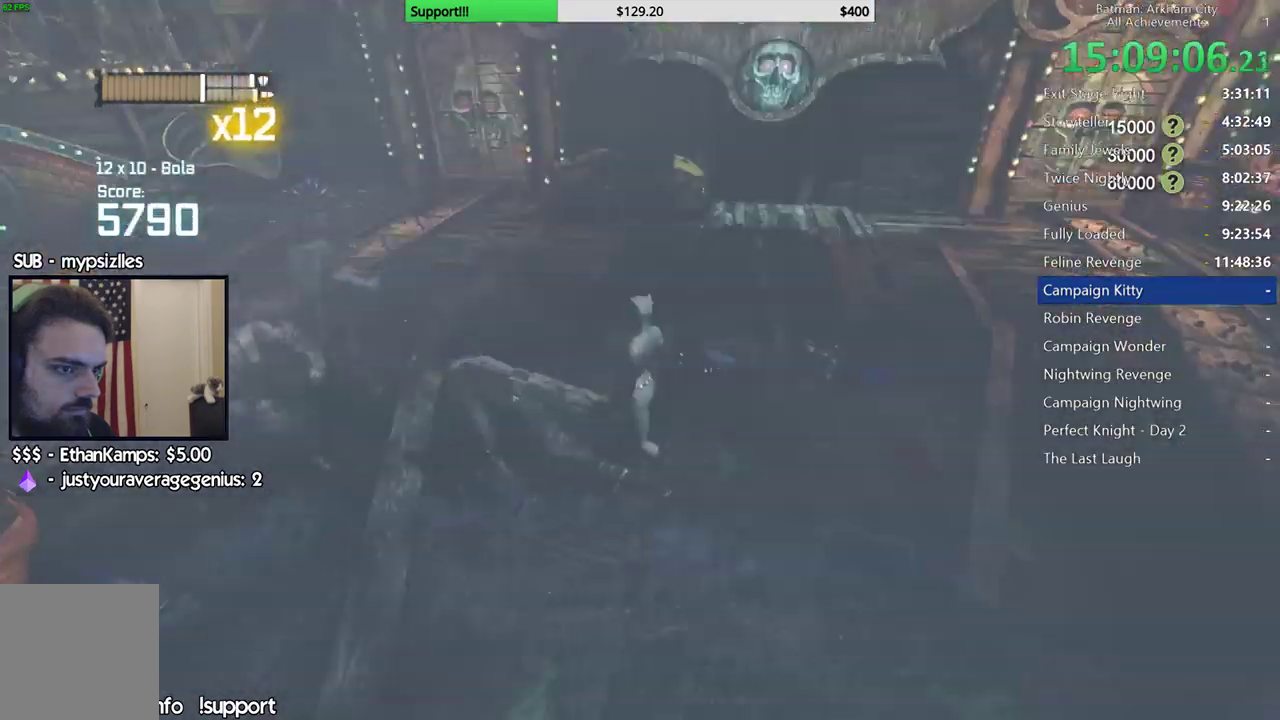
{"buttons": [], "left_stick": "up-left", "right_stick": "left", "button_events": [[50, "B", "down"], [183, "B", "up"]]}
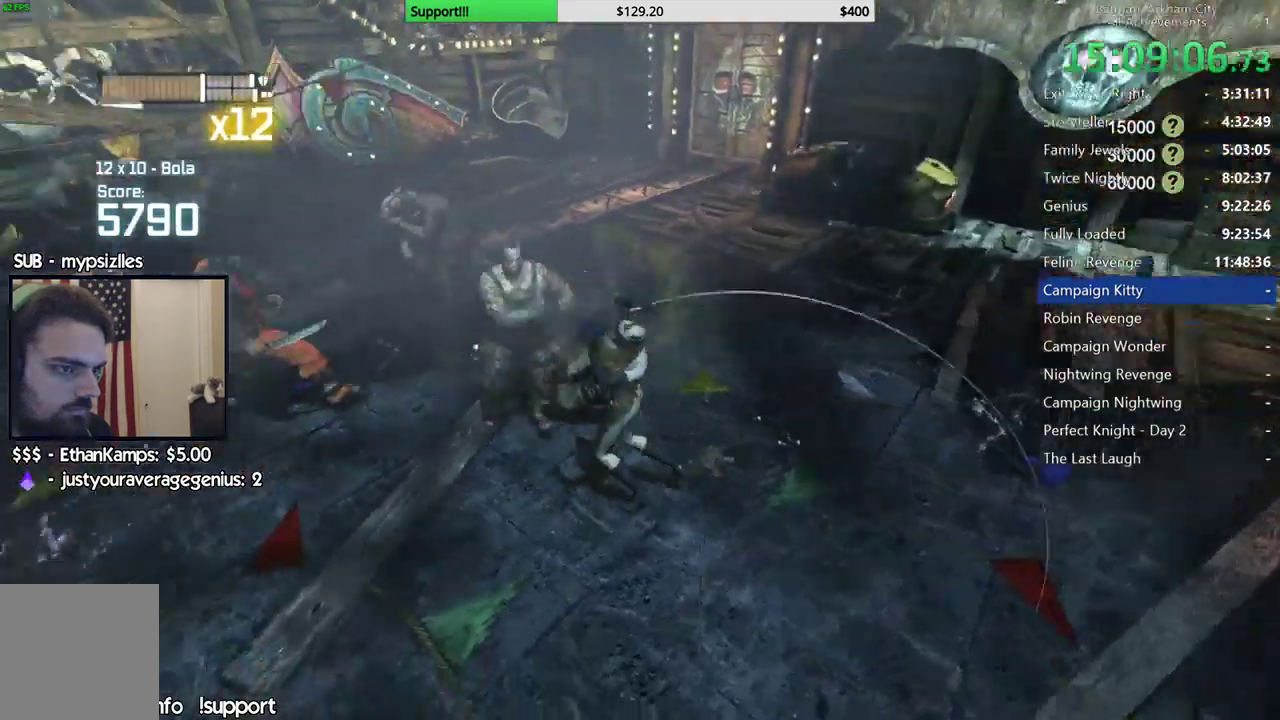
{"buttons": ["A", "X"], "left_stick": "center", "right_stick": "center", "button_events": [[350, "A", "down"], [350, "X", "down"]]}
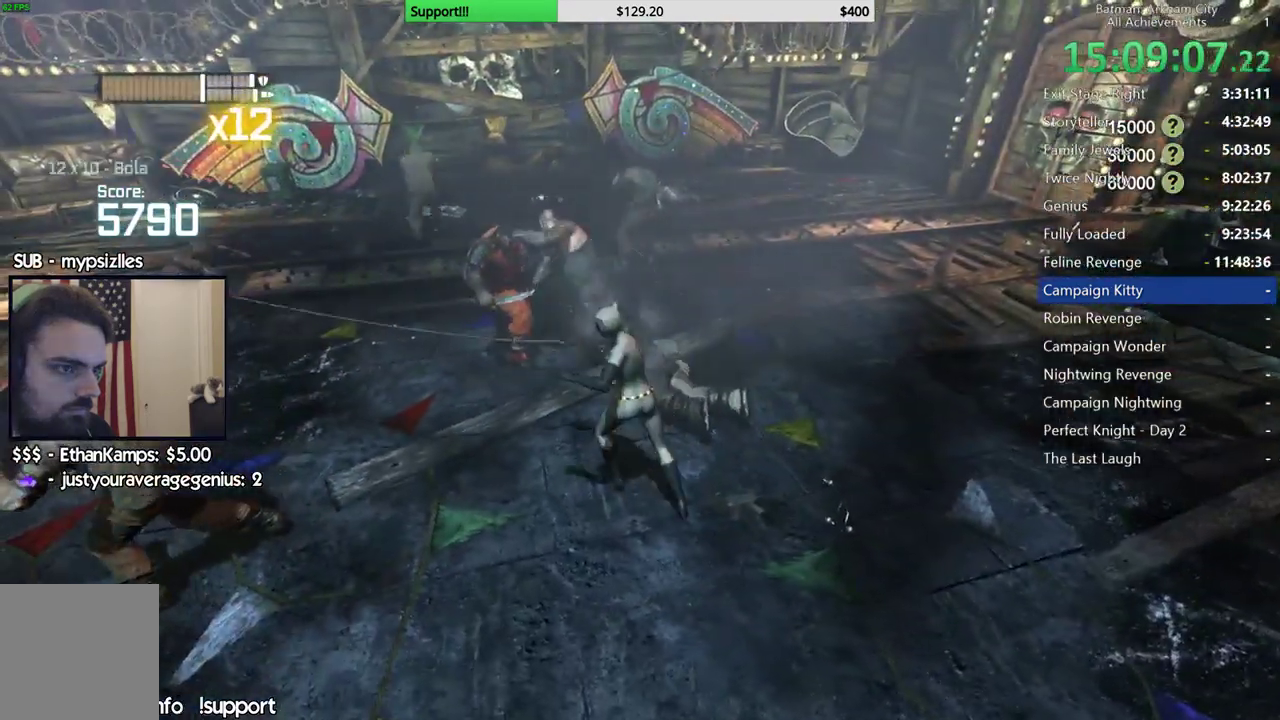
{"buttons": [], "left_stick": "center", "right_stick": "left", "button_events": [[67, "A", "up"], [67, "X", "up"]]}
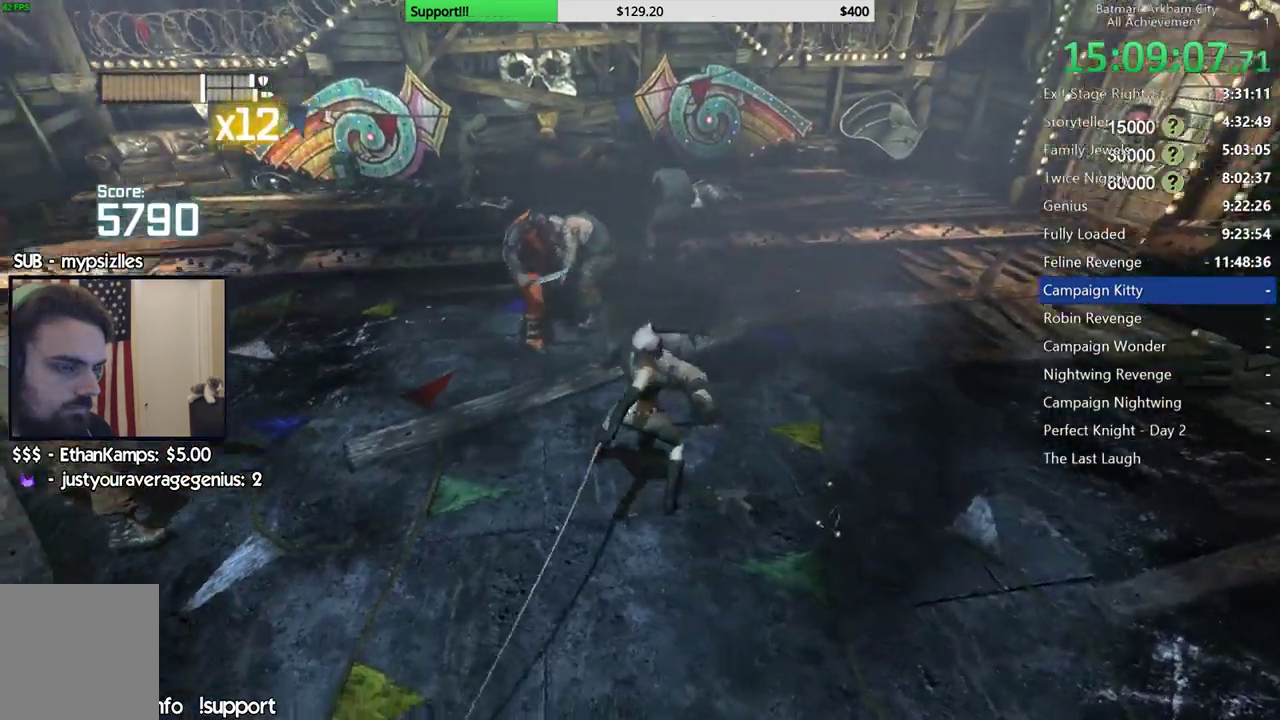
{"buttons": [], "left_stick": "center", "right_stick": "center", "button_events": []}